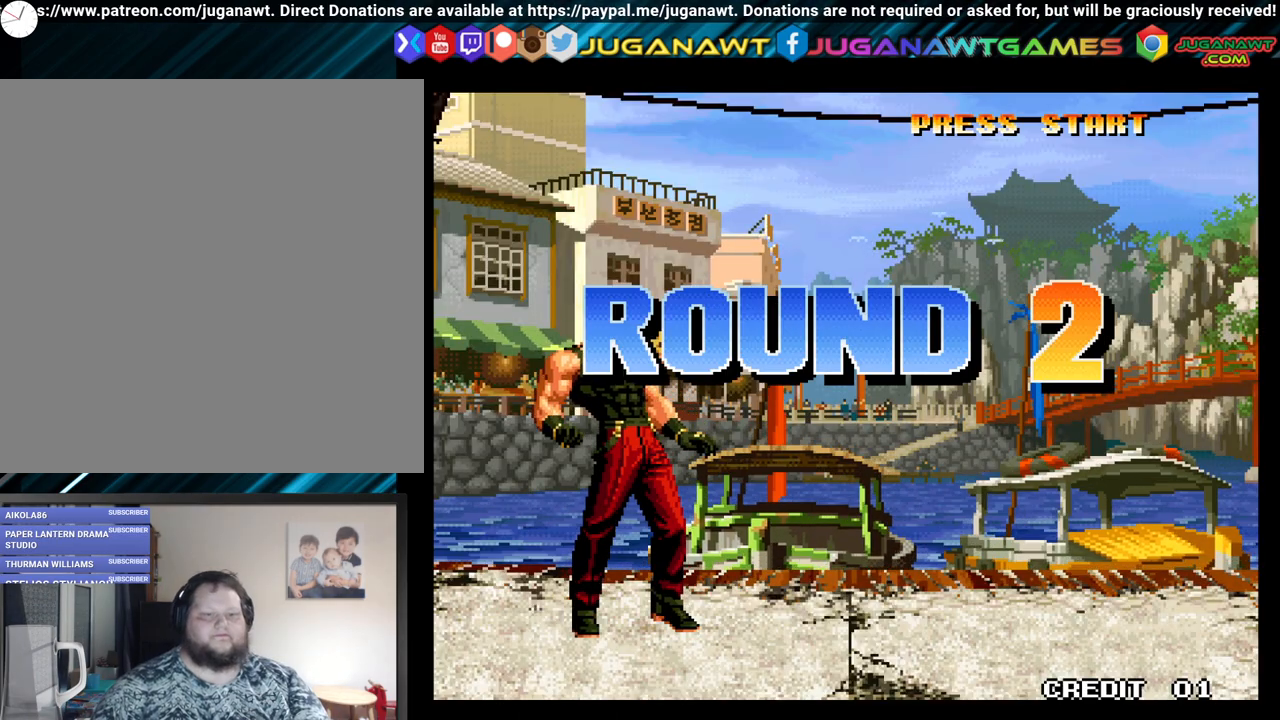
Gameplay with a controller (Xbox layout); each line is a JSON object with the inputs held at the frame after it. "events" lists button and stick changes between this image and that frame as [ms after this image, input, new state], when the widget could be followed in between.
{"buttons": ["A", "X"], "left_stick": "center", "right_stick": "center", "events": [[383, "A", "down"], [433, "X", "down"]]}
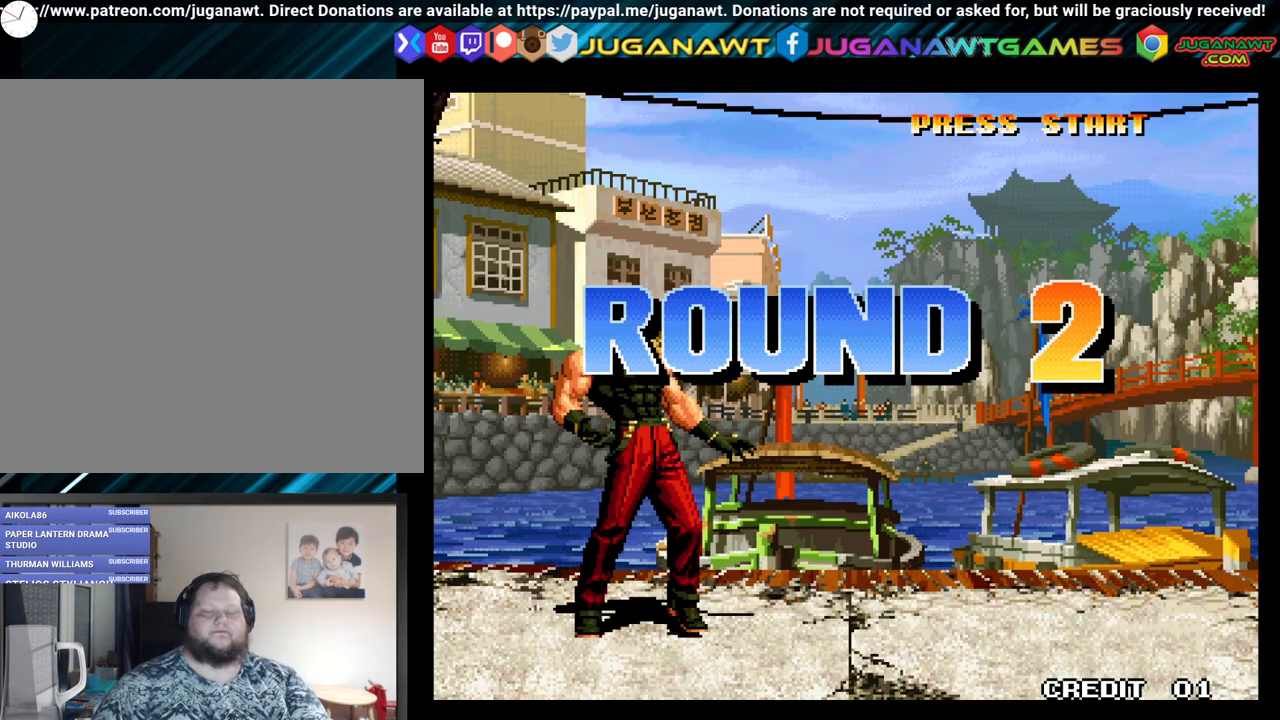
{"buttons": [], "left_stick": "center", "right_stick": "center", "events": [[83, "A", "up"], [117, "X", "up"]]}
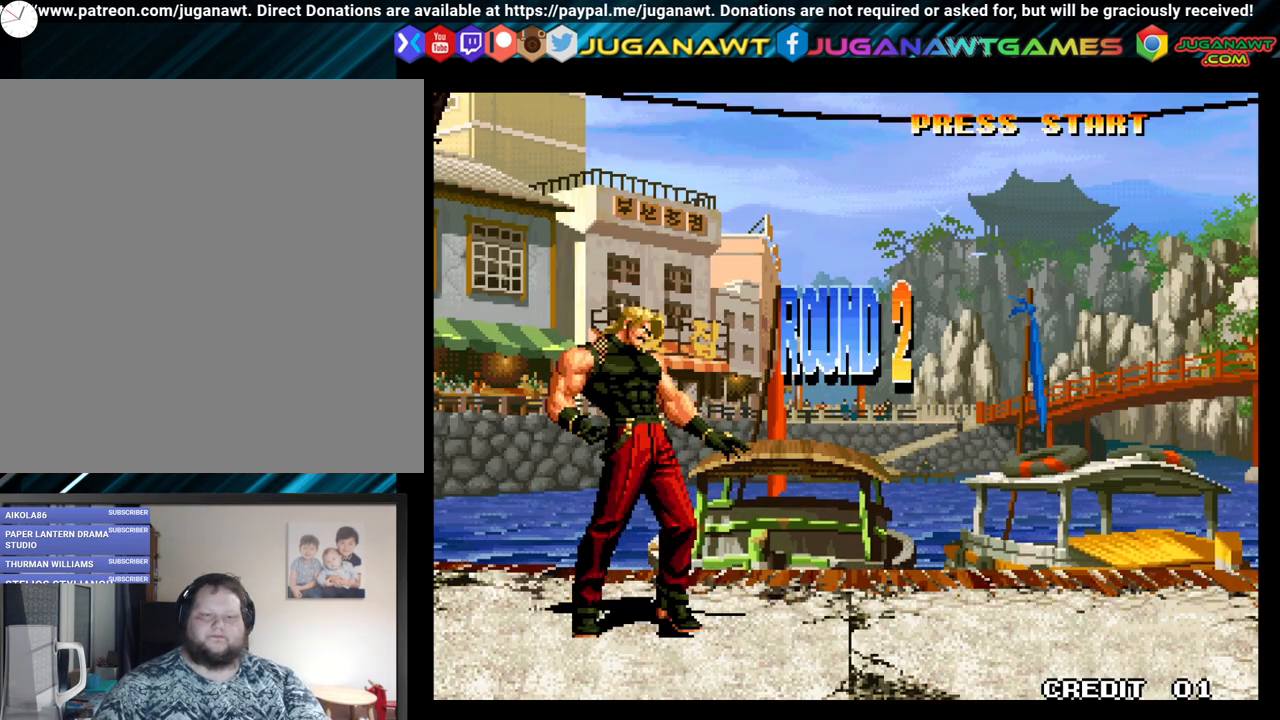
{"buttons": [], "left_stick": "center", "right_stick": "center", "events": [[50, "X", "down"], [83, "A", "down"], [233, "A", "up"], [267, "X", "up"]]}
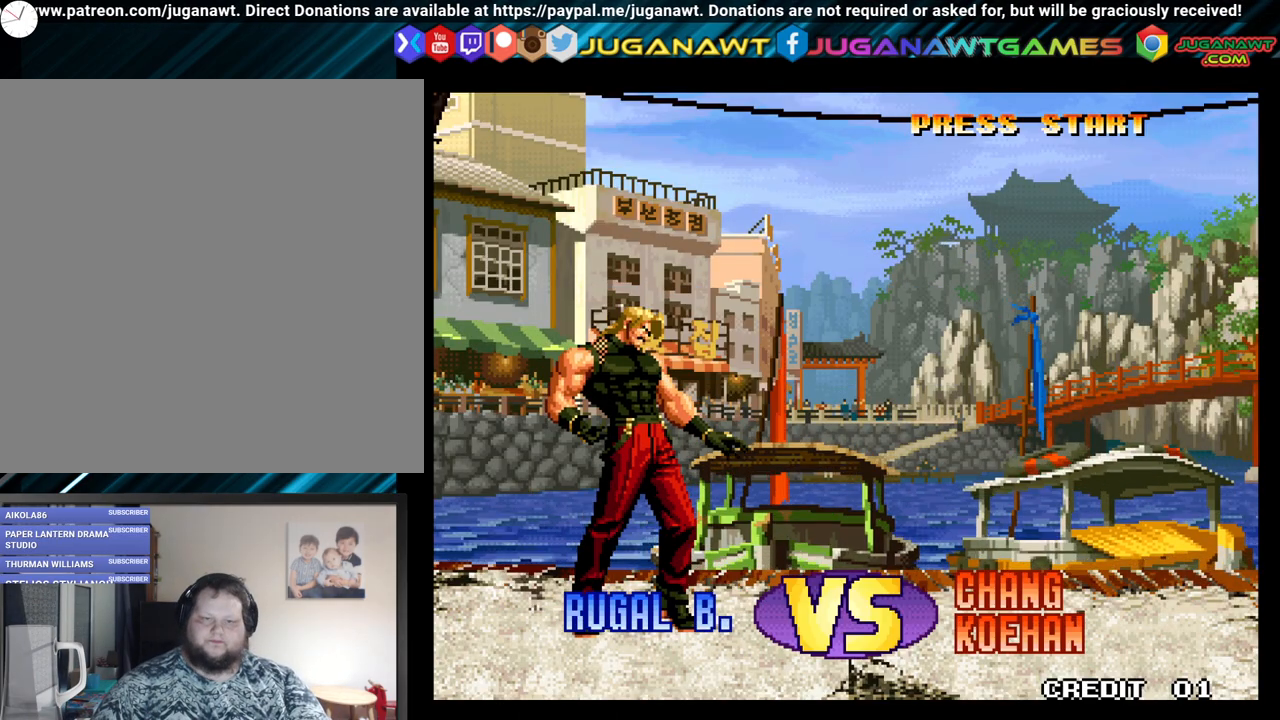
{"buttons": [], "left_stick": "center", "right_stick": "center", "events": []}
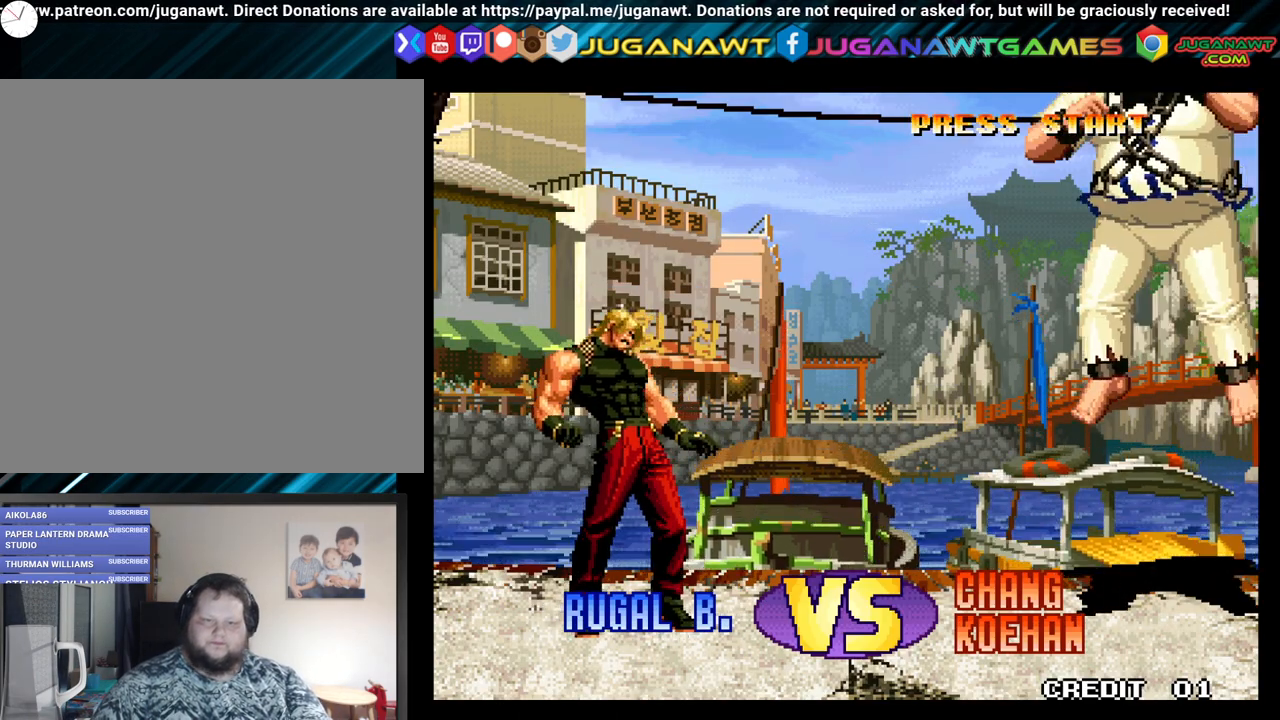
{"buttons": ["B", "X", "Y"], "left_stick": "center", "right_stick": "center", "events": [[17, "A", "down"], [50, "X", "down"], [183, "B", "down"], [217, "Y", "down"], [433, "A", "up"]]}
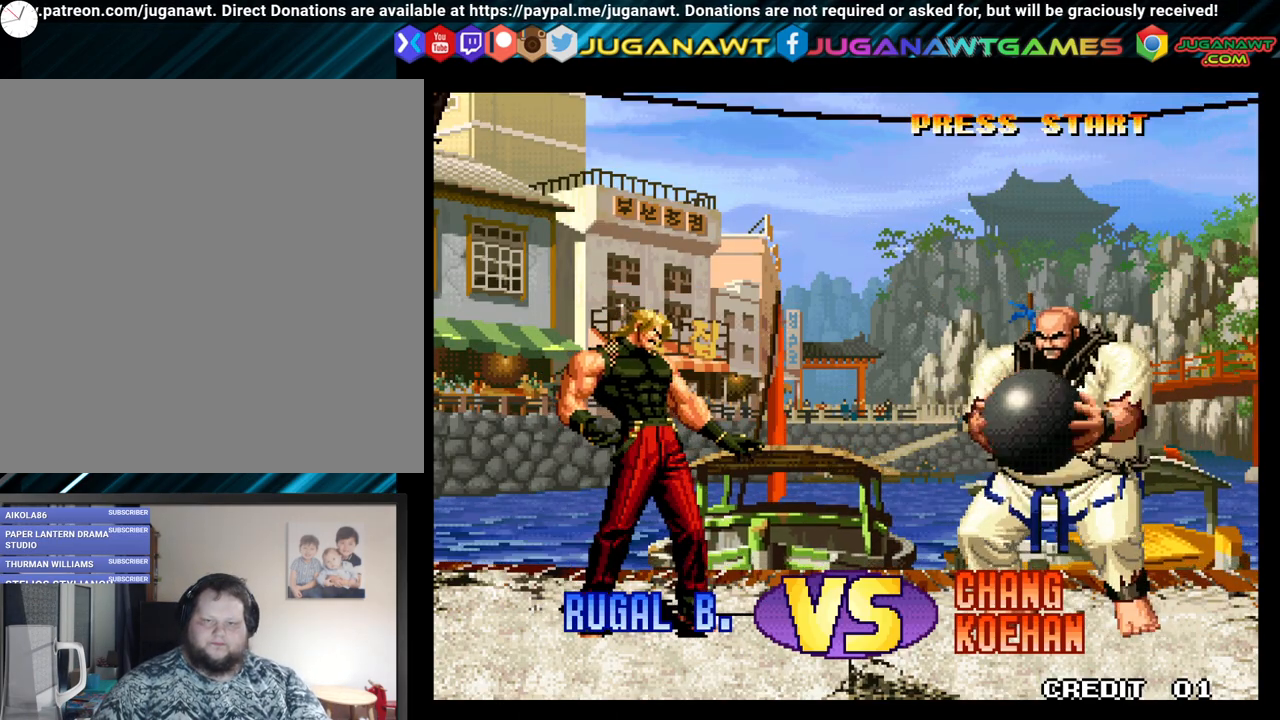
{"buttons": [], "left_stick": "center", "right_stick": "center", "events": [[83, "B", "up"], [100, "Y", "up"], [117, "X", "up"]]}
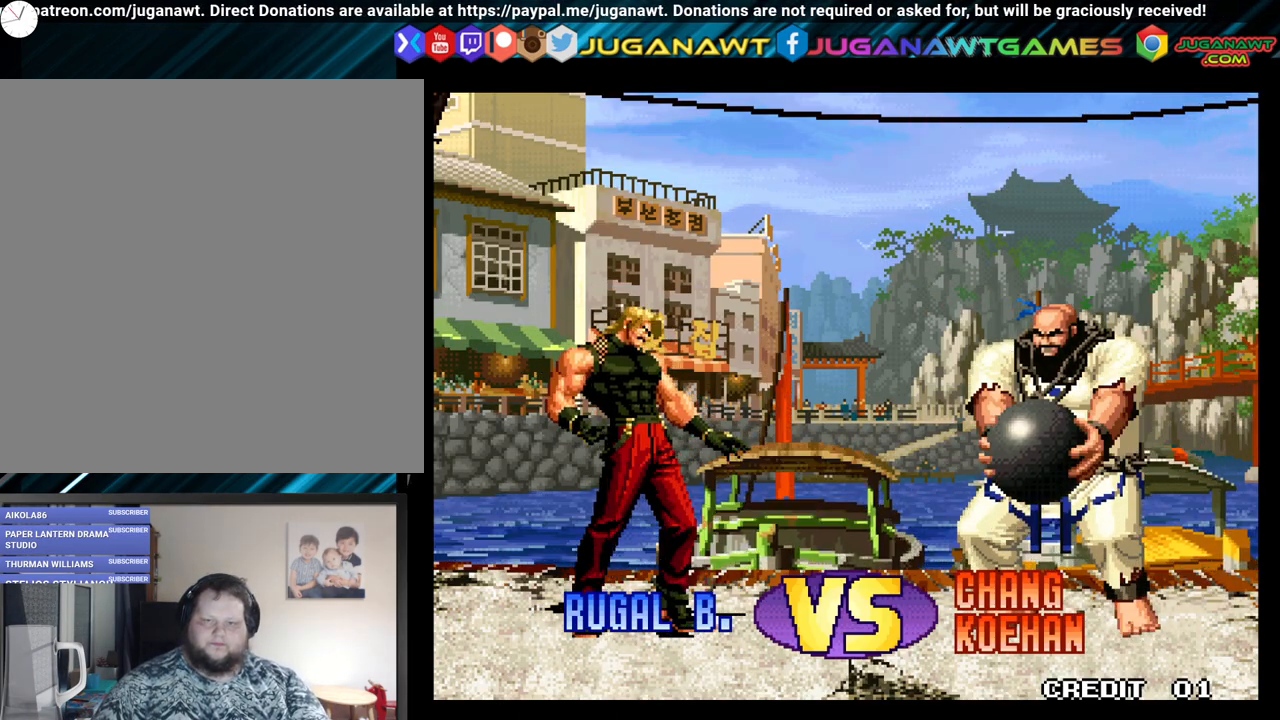
{"buttons": [], "left_stick": "center", "right_stick": "center", "events": []}
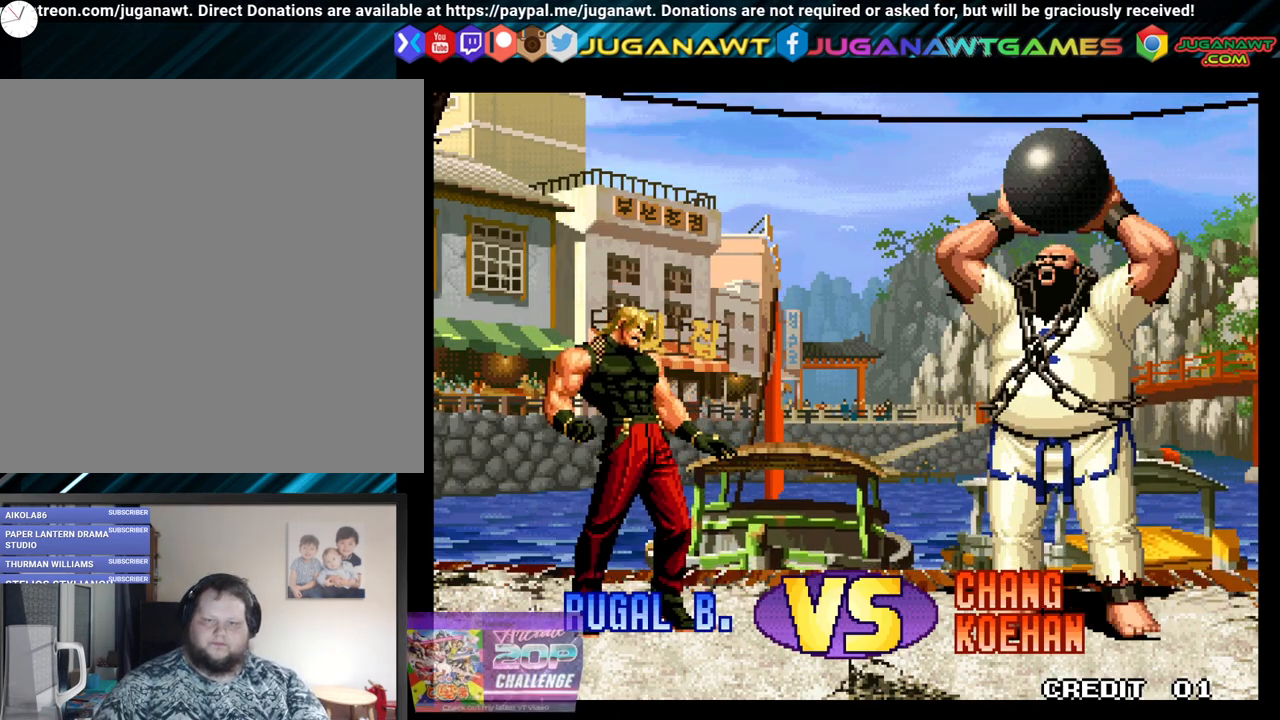
{"buttons": [], "left_stick": "center", "right_stick": "center", "events": []}
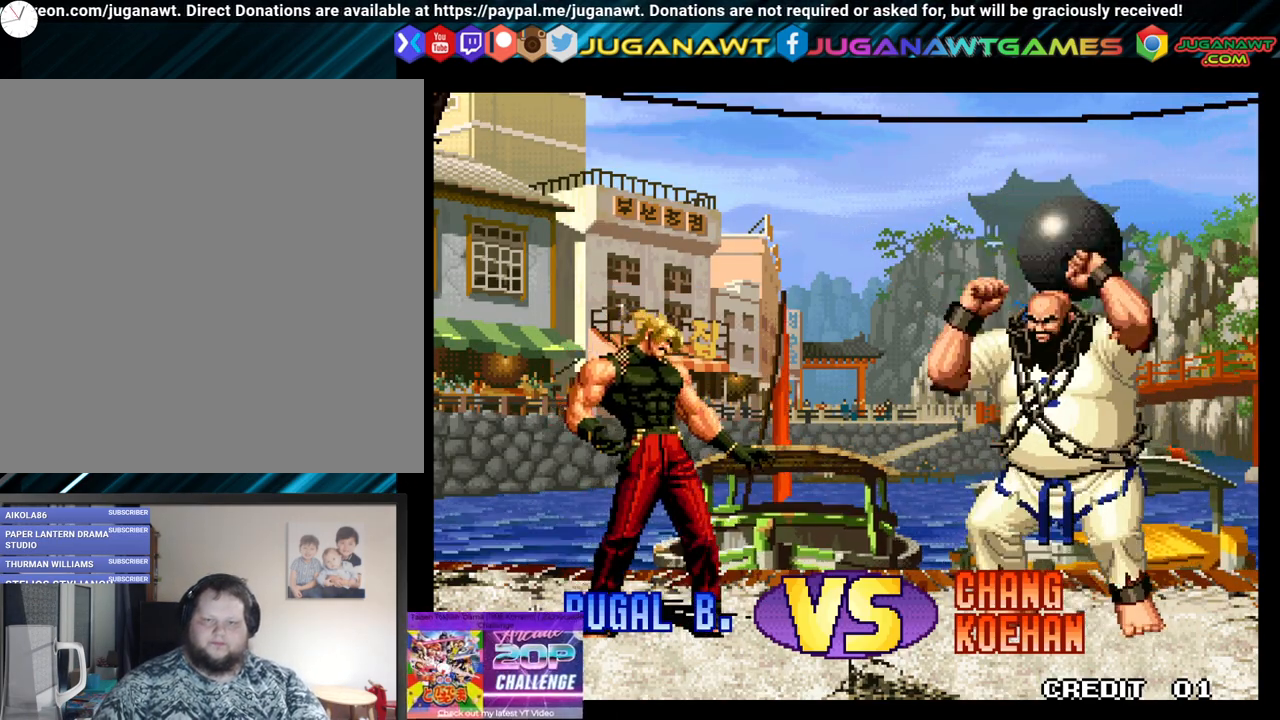
{"buttons": [], "left_stick": "center", "right_stick": "center", "events": [[433, "L2", "down"], [483, "L2", "up"]]}
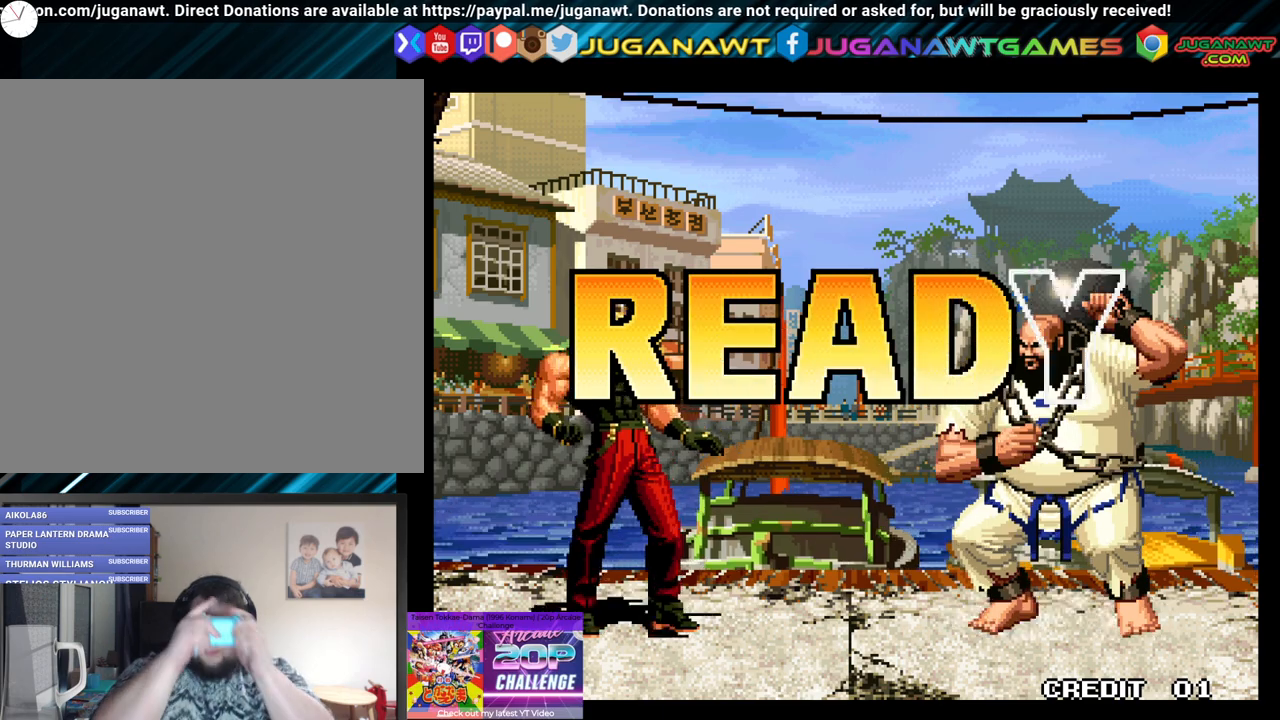
{"buttons": [], "left_stick": "center", "right_stick": "center", "events": [[167, "R1", "down"], [183, "R1", "up"]]}
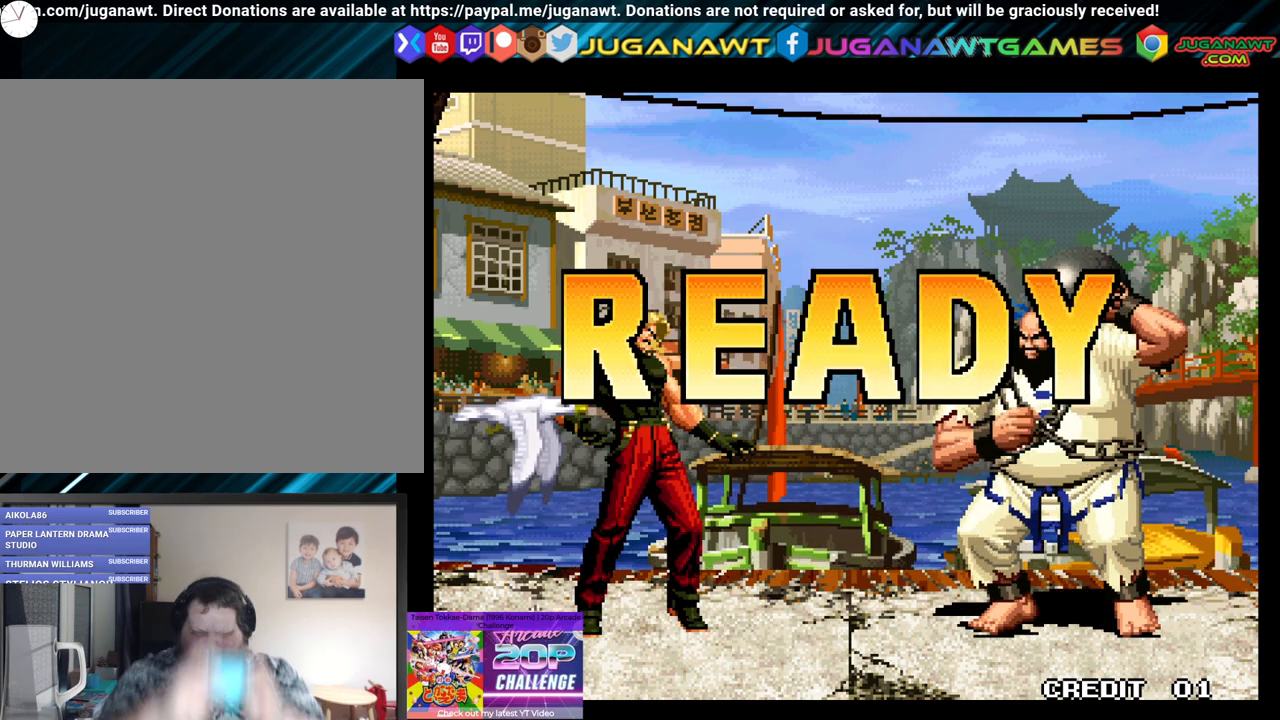
{"buttons": [], "left_stick": "center", "right_stick": "center", "events": []}
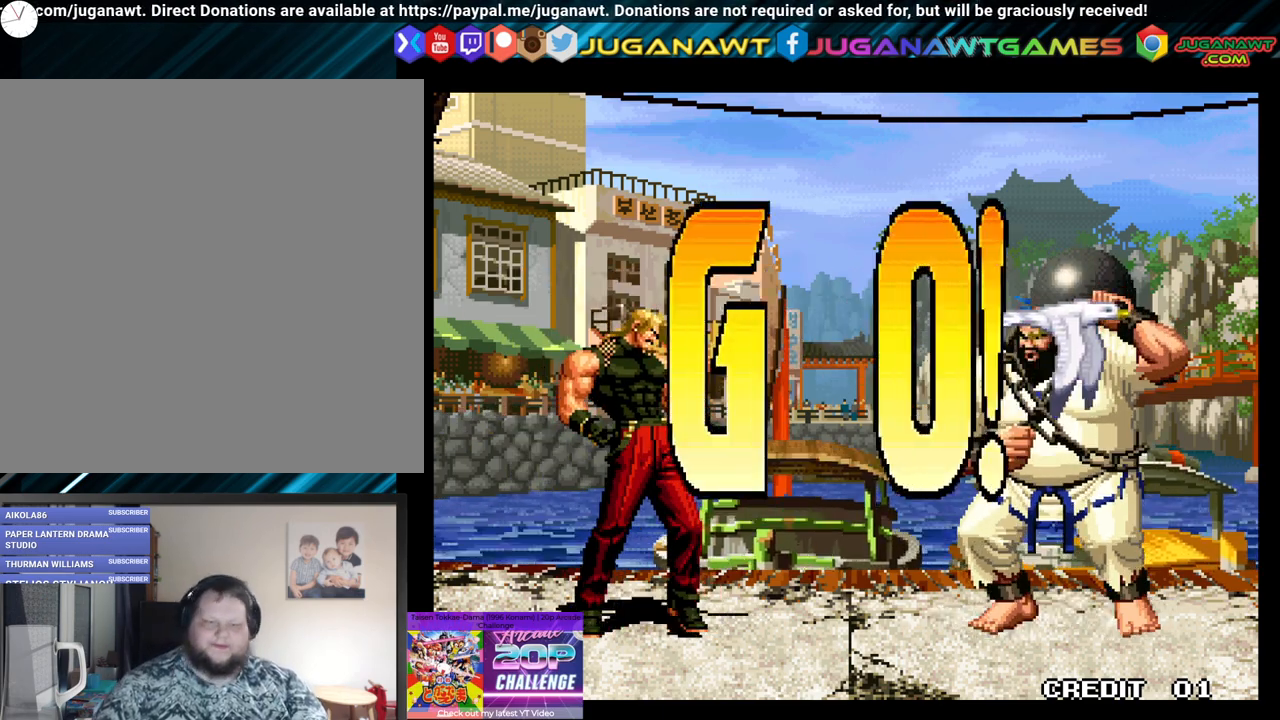
{"buttons": [], "left_stick": "center", "right_stick": "center", "events": []}
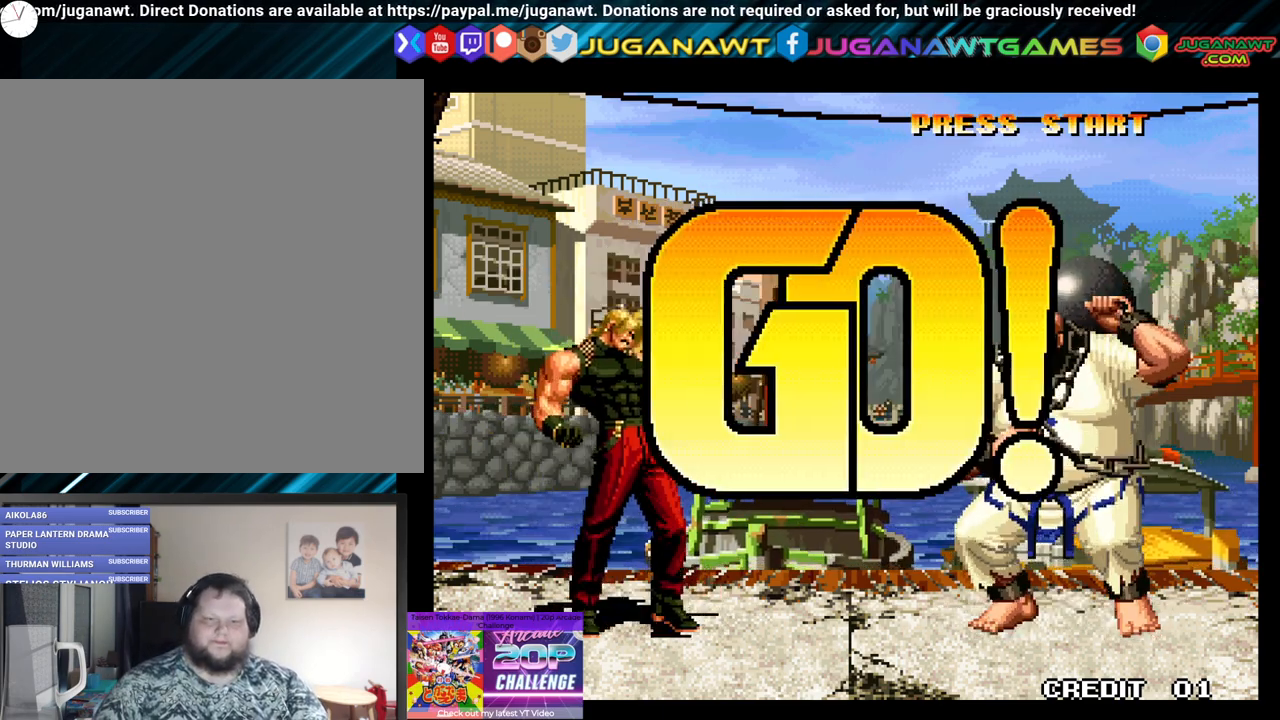
{"buttons": [], "left_stick": "center", "right_stick": "center", "events": [[117, "DPAD_RIGHT", "down"], [117, "DPAD_UP", "down"], [467, "DPAD_RIGHT", "up"], [467, "DPAD_UP", "up"]]}
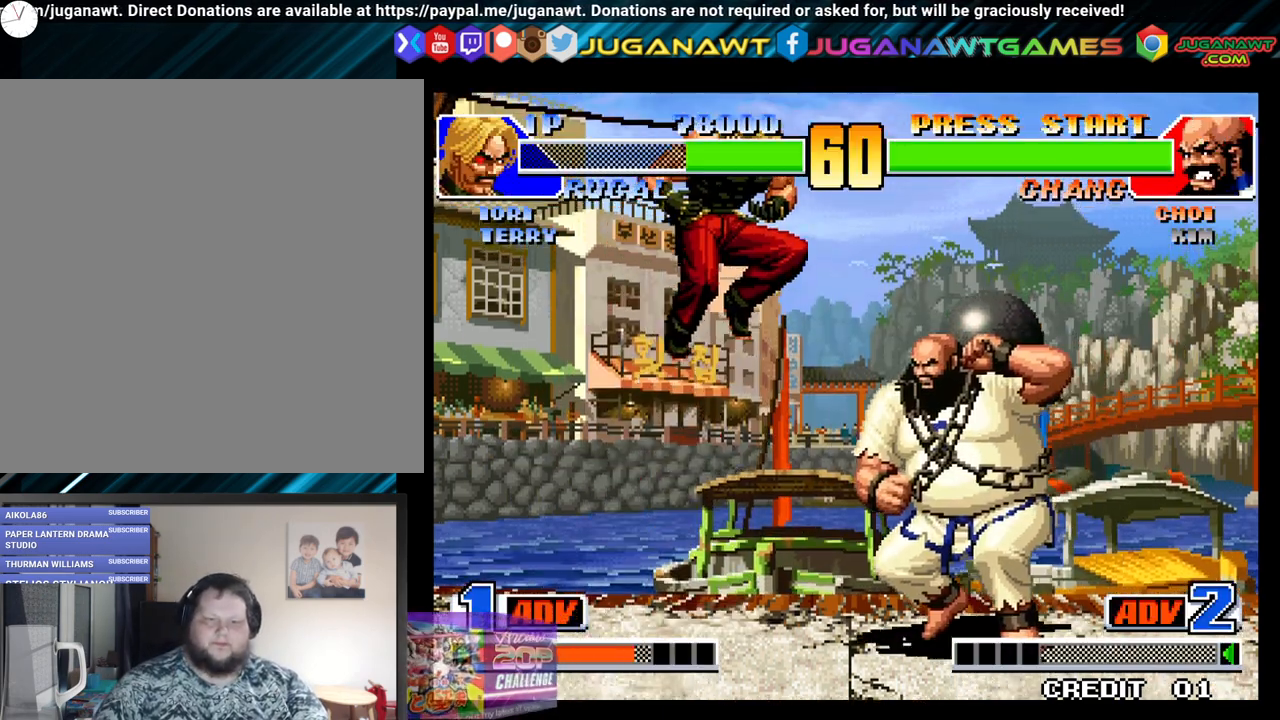
{"buttons": ["B"], "left_stick": "center", "right_stick": "center", "events": [[17, "DPAD_LEFT", "down"], [33, "DPAD_DOWN", "down"], [100, "Y", "down"], [233, "Y", "up"], [267, "DPAD_DOWN", "up"], [350, "B", "down"], [433, "B", "up"], [450, "DPAD_LEFT", "up"], [500, "B", "down"]]}
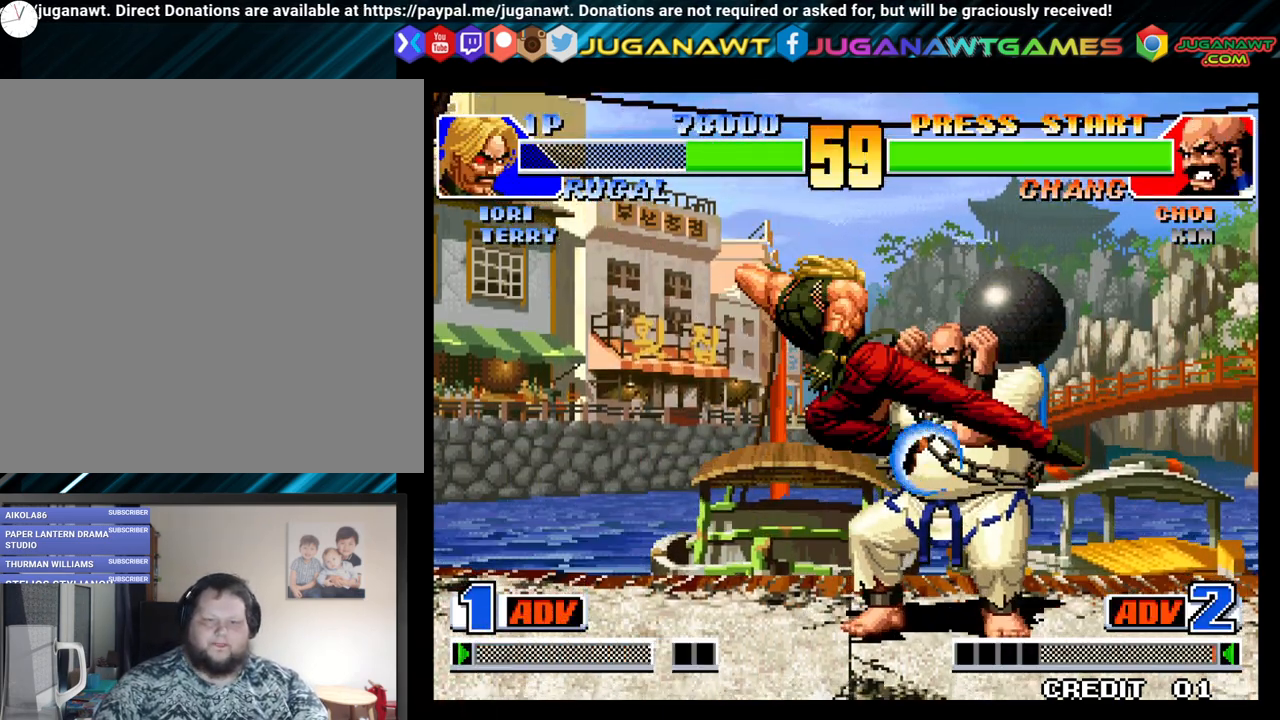
{"buttons": ["DPAD_DOWN", "DPAD_LEFT"], "left_stick": "center", "right_stick": "center", "events": [[100, "B", "up"], [100, "DPAD_RIGHT", "down"], [167, "B", "down"], [250, "B", "up"], [350, "B", "down"], [383, "DPAD_RIGHT", "up"], [400, "B", "up"], [417, "DPAD_LEFT", "down"], [483, "DPAD_DOWN", "down"]]}
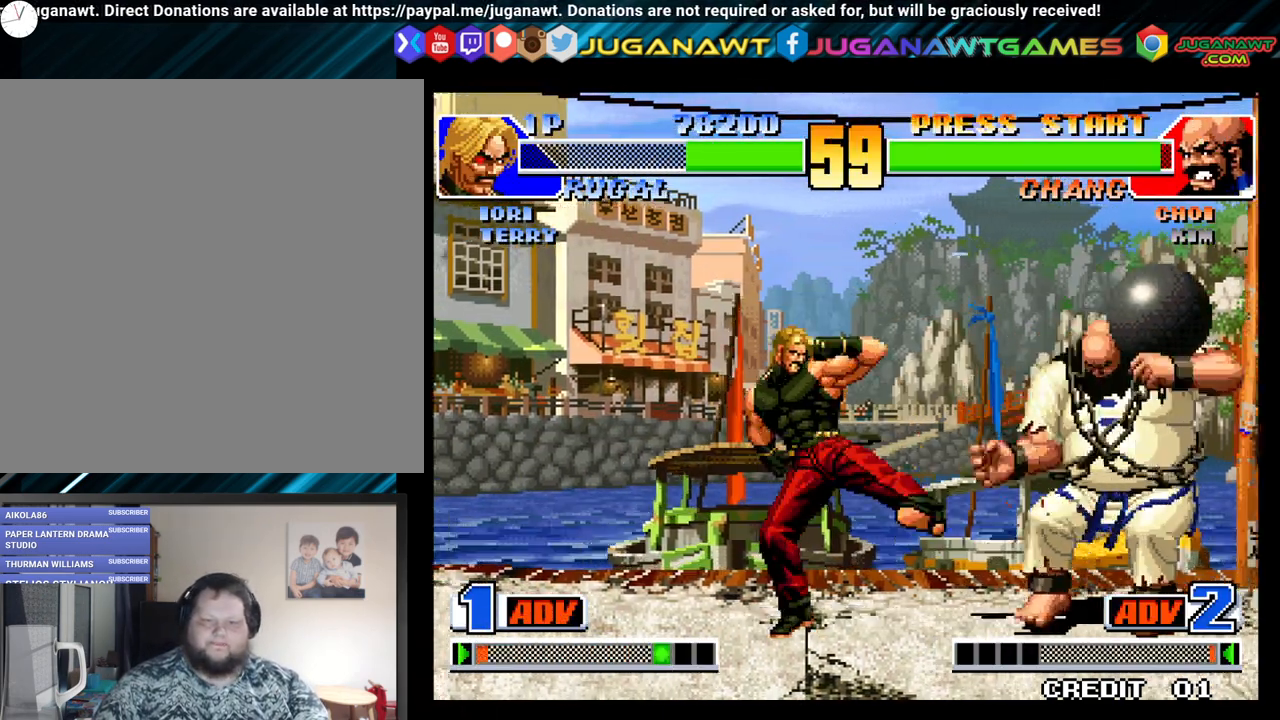
{"buttons": ["Y", "DPAD_DOWN", "DPAD_LEFT"], "left_stick": "center", "right_stick": "center", "events": [[50, "Y", "down"], [167, "Y", "up"], [233, "Y", "down"], [333, "Y", "up"], [417, "Y", "down"]]}
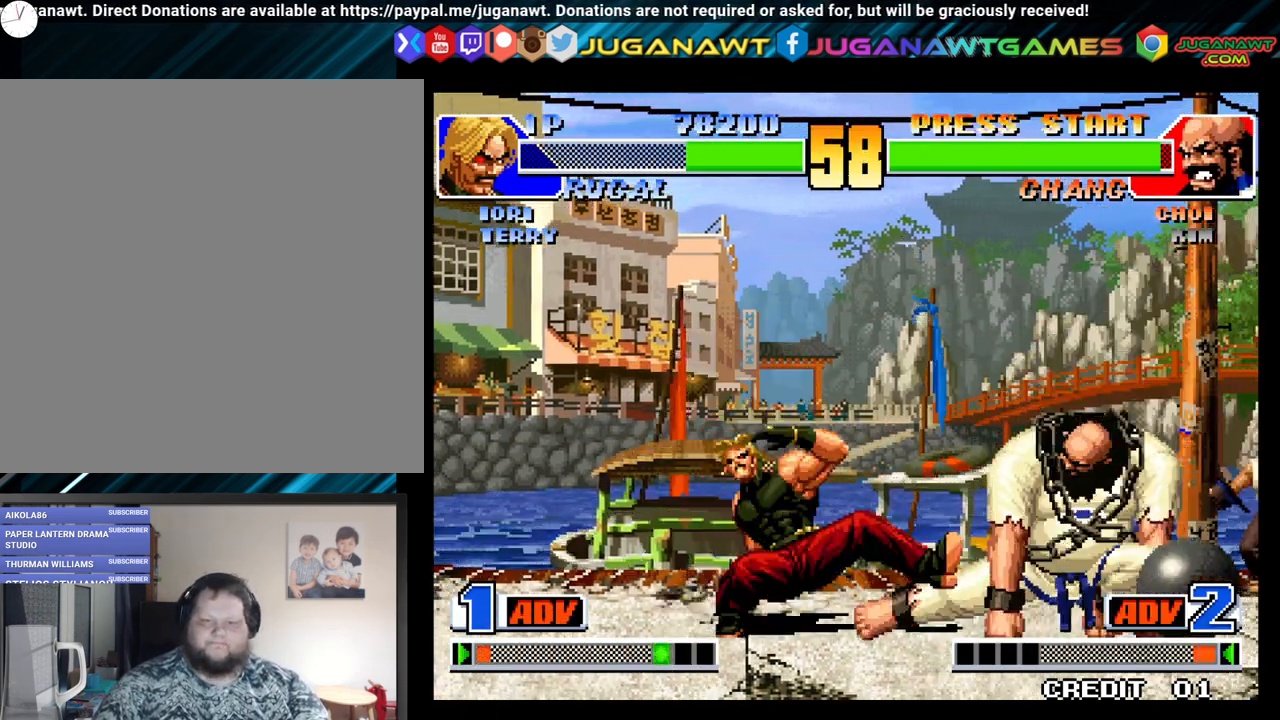
{"buttons": ["DPAD_UP", "DPAD_RIGHT"], "left_stick": "center", "right_stick": "center", "events": [[17, "DPAD_DOWN", "up"], [33, "Y", "up"], [50, "DPAD_LEFT", "up"], [400, "DPAD_RIGHT", "down"], [400, "DPAD_UP", "down"]]}
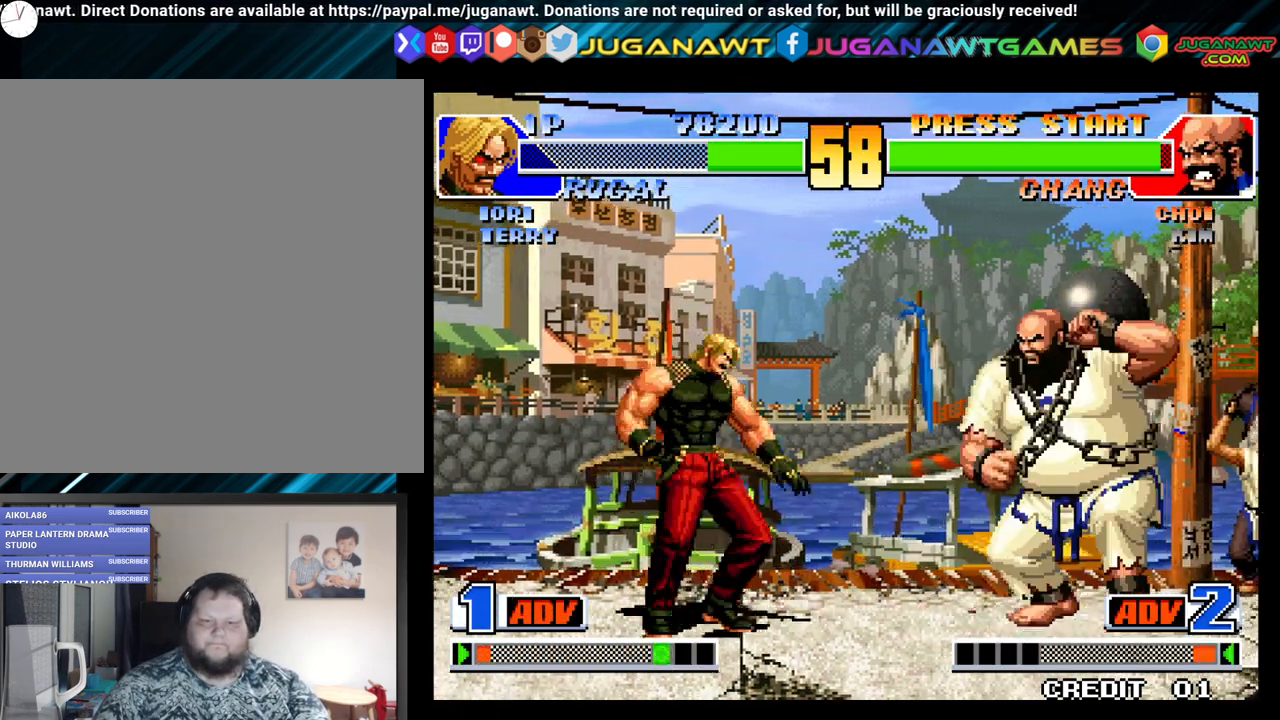
{"buttons": ["Y"], "left_stick": "center", "right_stick": "center", "events": [[133, "DPAD_RIGHT", "up"], [133, "DPAD_UP", "up"], [367, "Y", "down"]]}